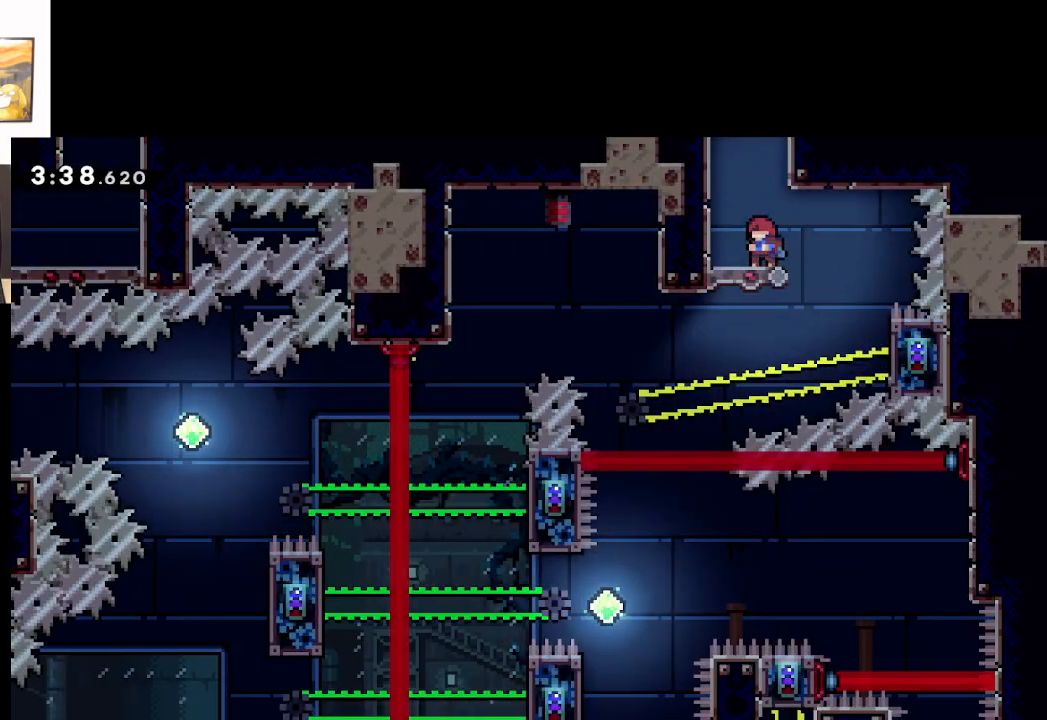
Gameplay with a controller (Xbox layout); each line is a JSON object with the inputs held at the frame after it. "events" lists button and stick changes between this image and that frame as [ms after this image, input, new state], when the widget could be followed in between. Not read: right_stick.
{"buttons": ["L2"], "left_stick": "right", "events": [[17, "left_stick", "right"], [433, "L2", "down"]]}
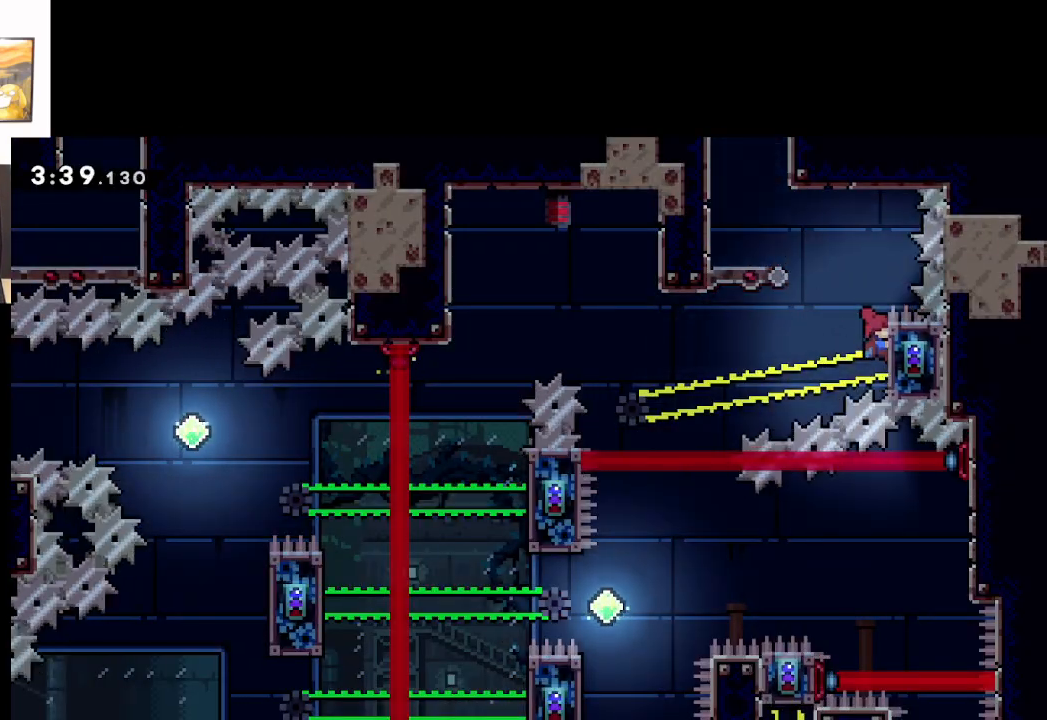
{"buttons": ["L2"], "left_stick": "left", "events": [[33, "left_stick", "center"], [500, "left_stick", "left"]]}
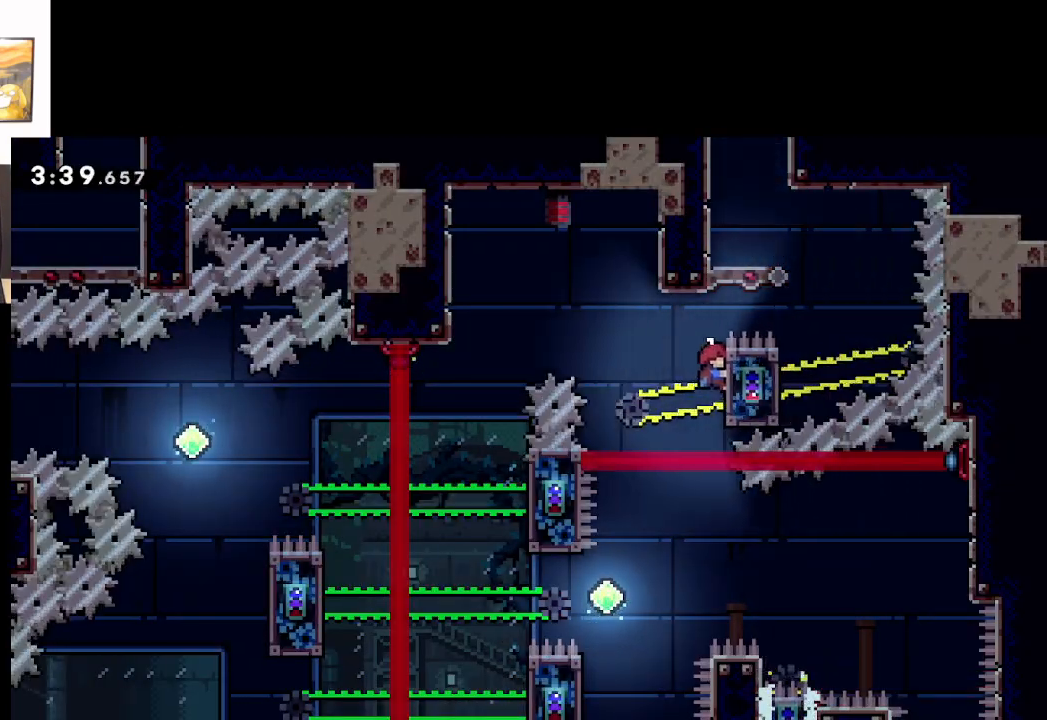
{"buttons": ["L2"], "left_stick": "left", "events": [[100, "A", "down"], [317, "A", "up"]]}
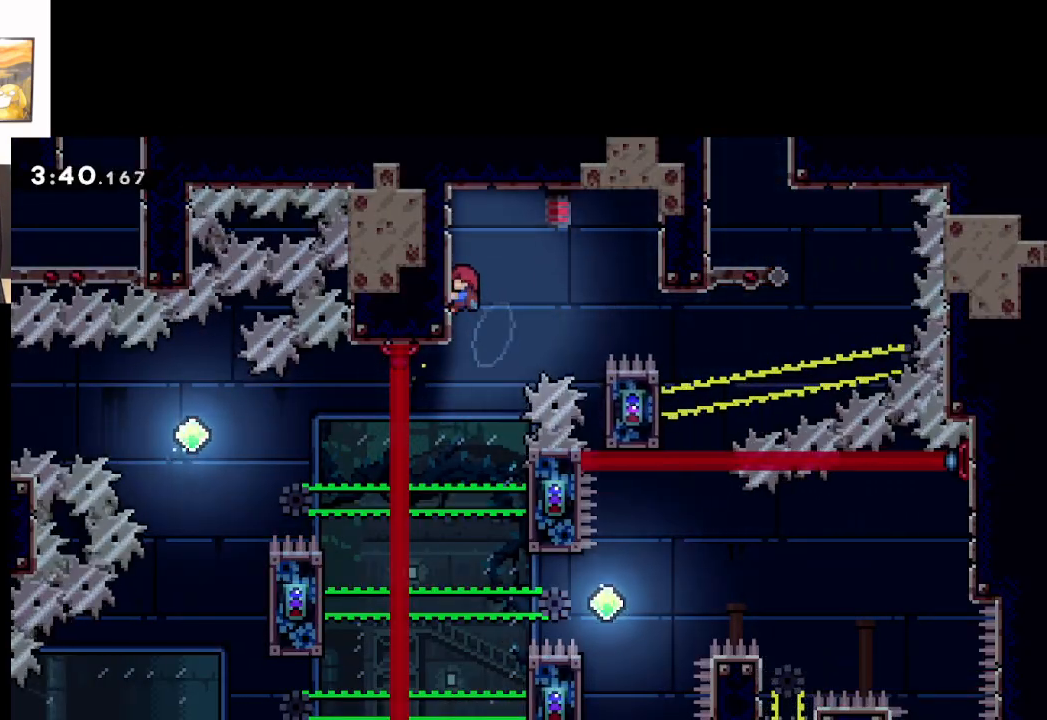
{"buttons": [], "left_stick": "center", "events": [[150, "left_stick", "center"], [400, "L2", "up"]]}
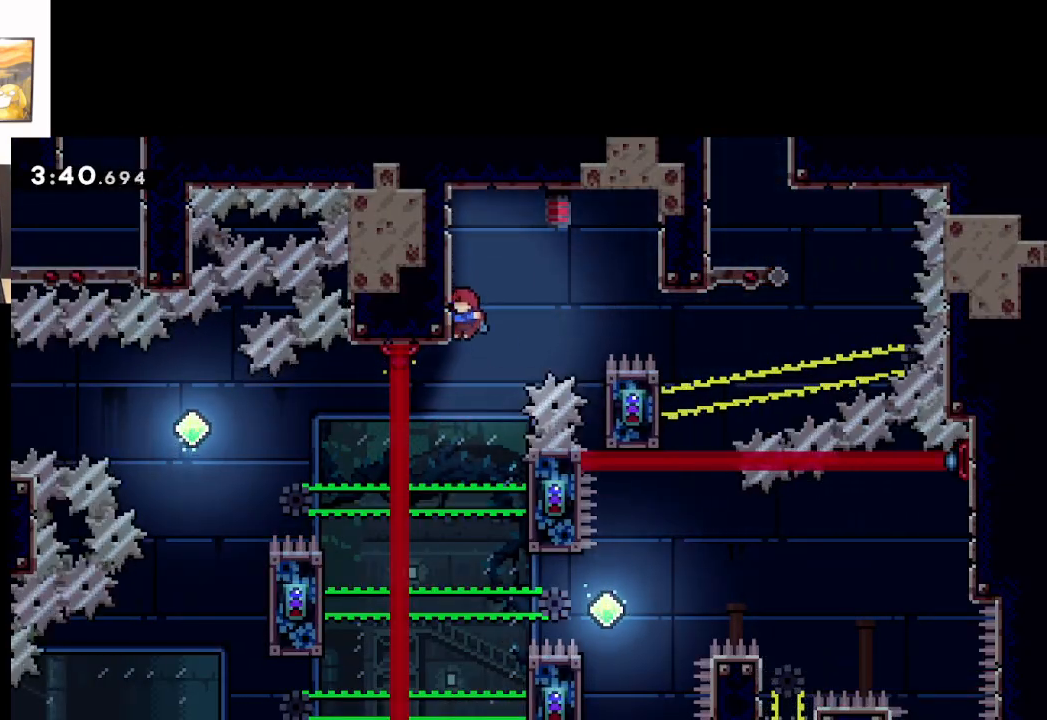
{"buttons": ["L2"], "left_stick": "right", "events": [[133, "left_stick", "right"], [383, "L2", "down"]]}
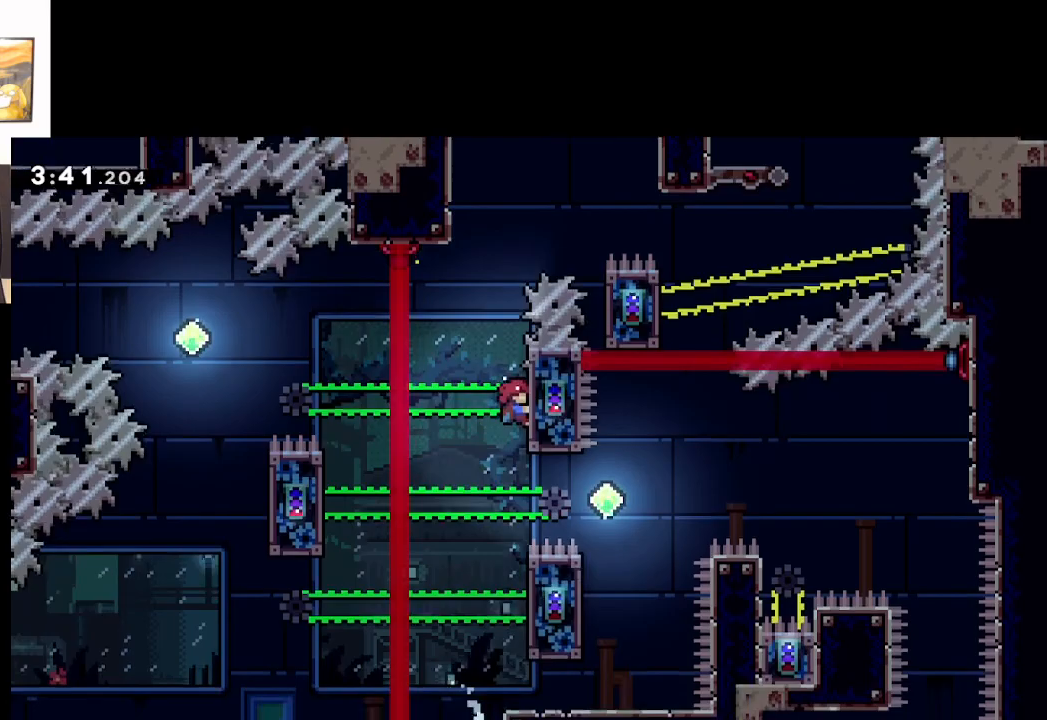
{"buttons": ["L2"], "left_stick": "center", "events": [[33, "left_stick", "center"], [167, "L2", "up"], [283, "left_stick", "left"], [367, "L2", "down"], [467, "left_stick", "center"]]}
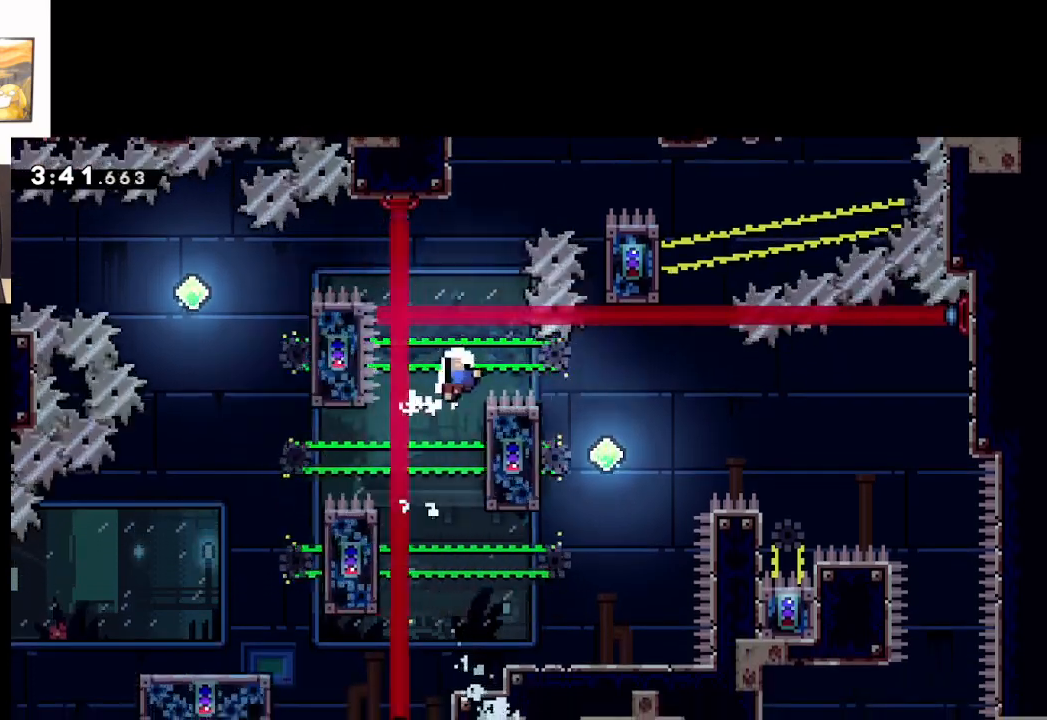
{"buttons": ["A"], "left_stick": "center", "events": [[50, "left_stick", "right"], [67, "L2", "up"], [250, "A", "down"], [383, "left_stick", "center"], [400, "A", "up"], [417, "A", "down"]]}
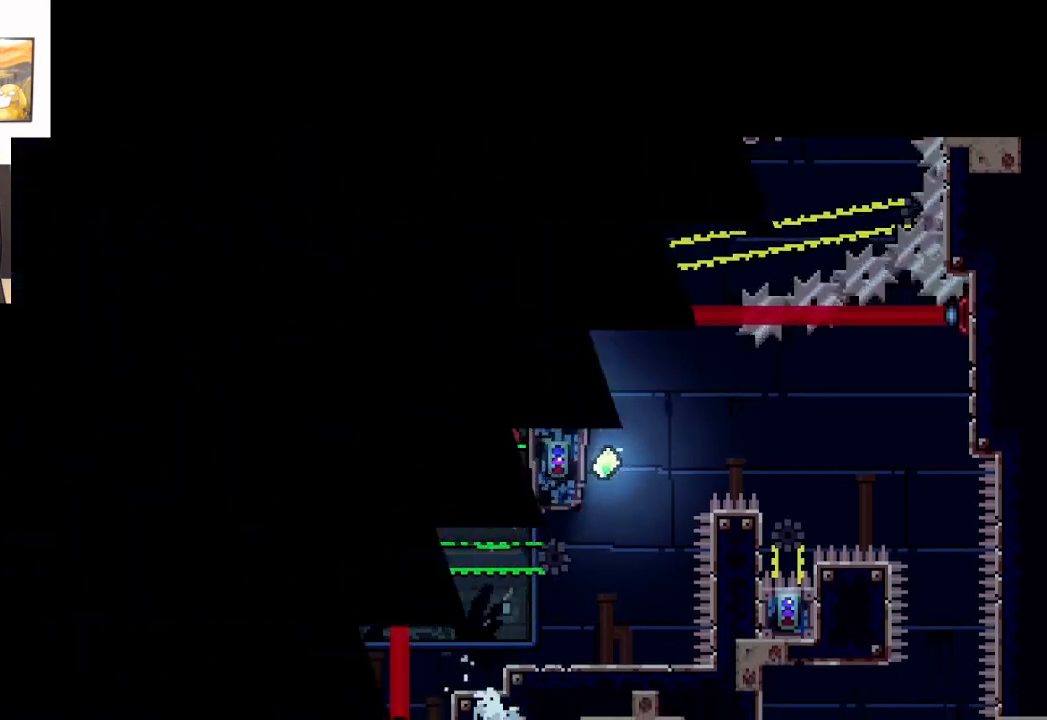
{"buttons": [], "left_stick": "center", "events": [[33, "A", "up"], [100, "A", "down"], [183, "A", "up"]]}
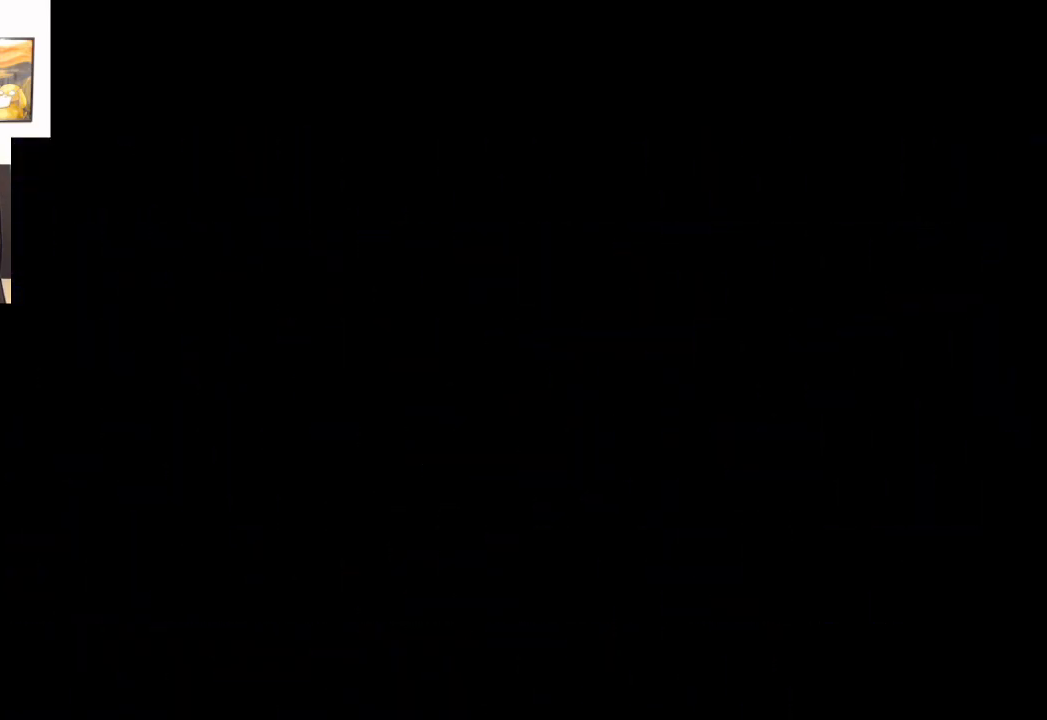
{"buttons": [], "left_stick": "center", "events": []}
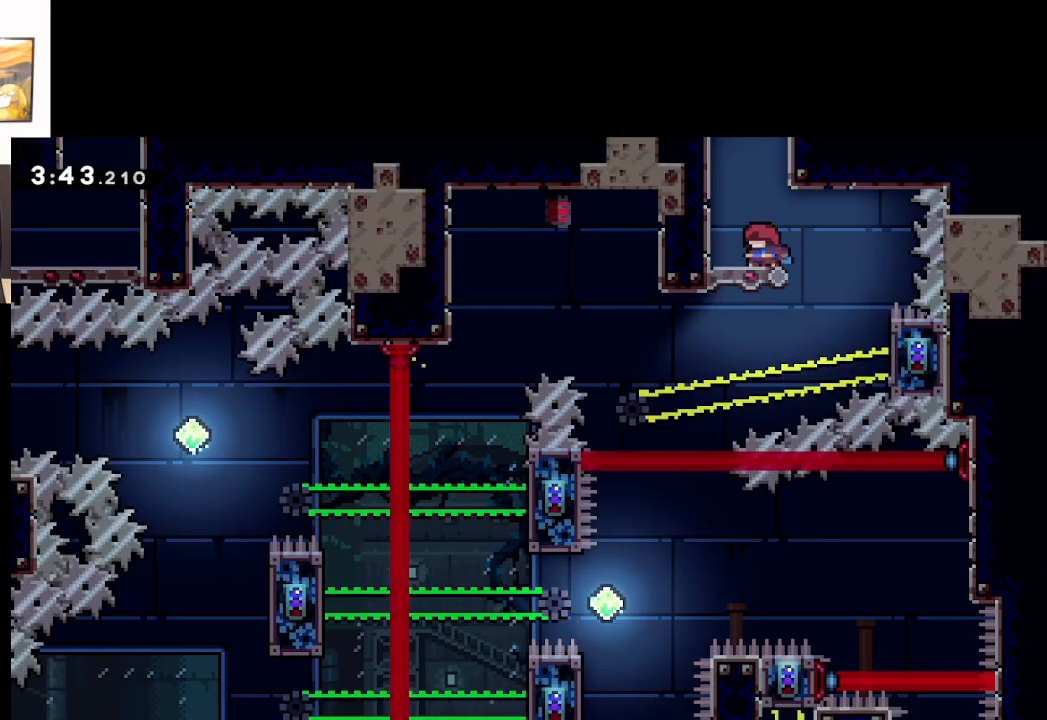
{"buttons": [], "left_stick": "center", "events": [[33, "left_stick", "right"], [200, "A", "down"], [267, "left_stick", "center"], [317, "A", "up"]]}
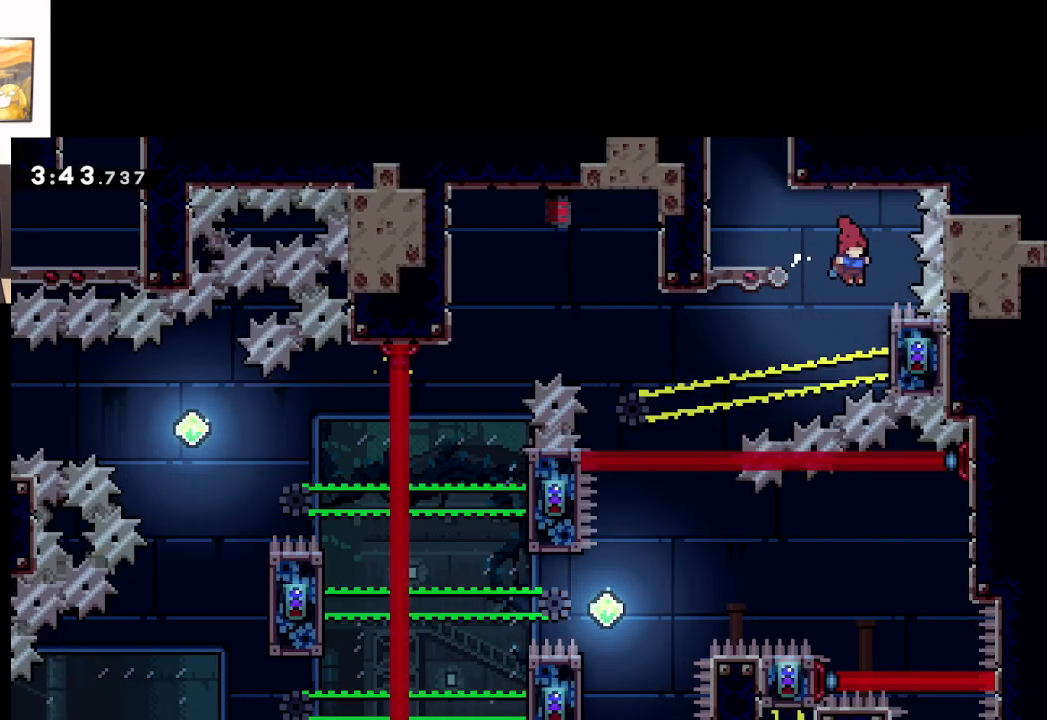
{"buttons": ["L2"], "left_stick": "center", "events": [[17, "left_stick", "right"], [183, "L2", "down"], [333, "left_stick", "center"]]}
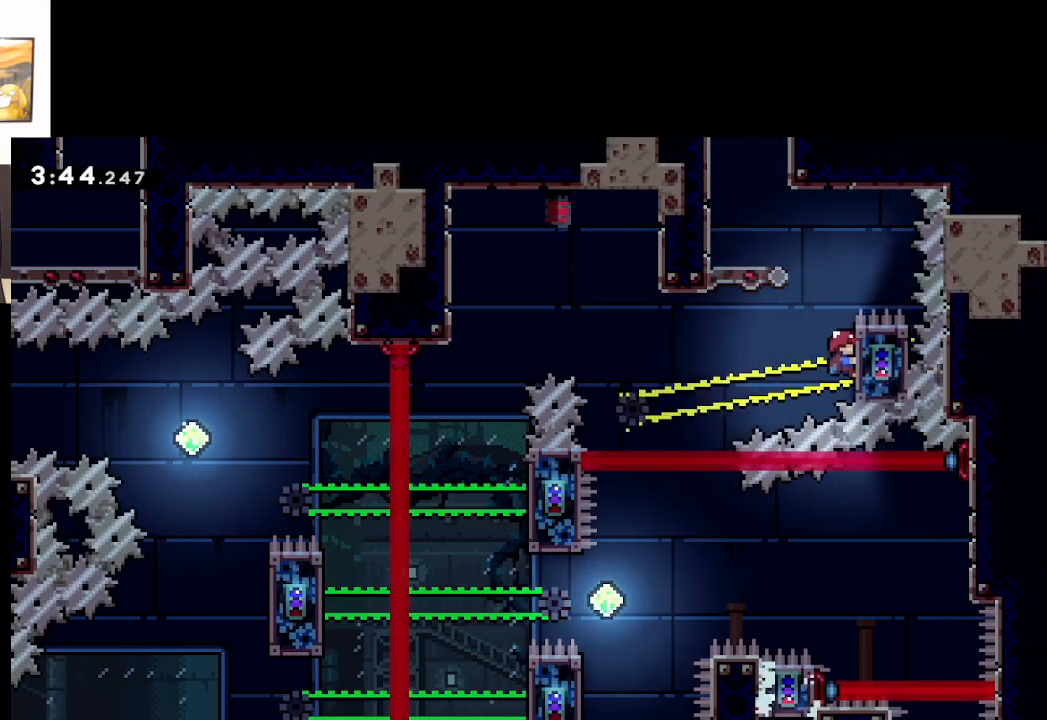
{"buttons": ["L2"], "left_stick": "left", "events": [[150, "left_stick", "left"], [250, "A", "down"], [467, "A", "up"]]}
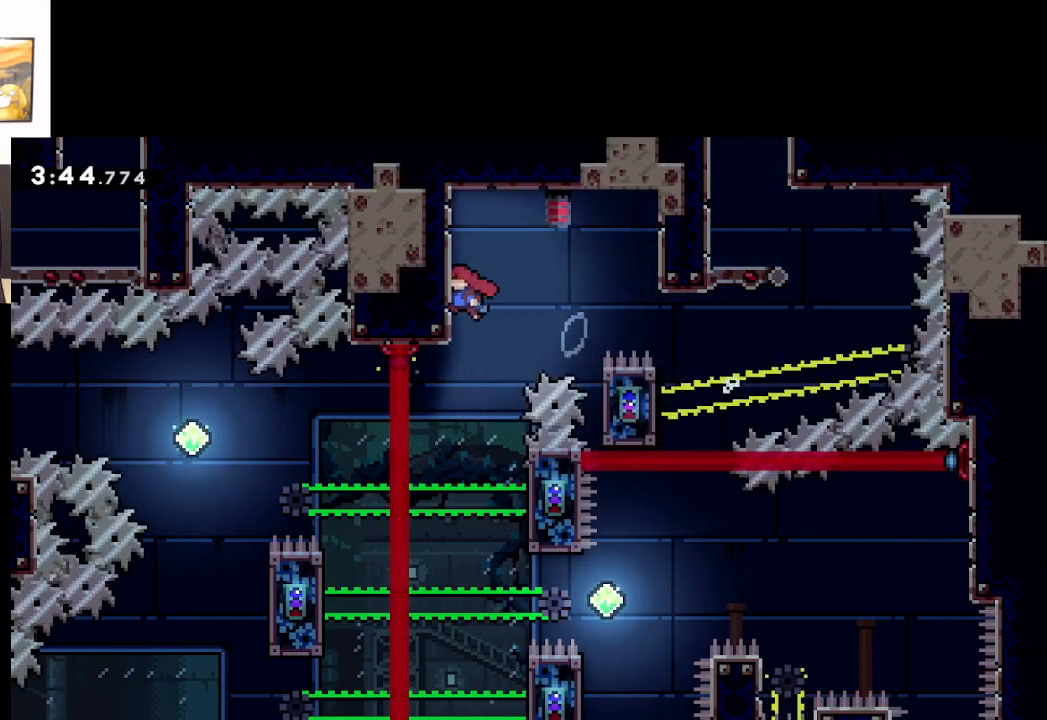
{"buttons": ["L2"], "left_stick": "center", "events": [[183, "left_stick", "center"]]}
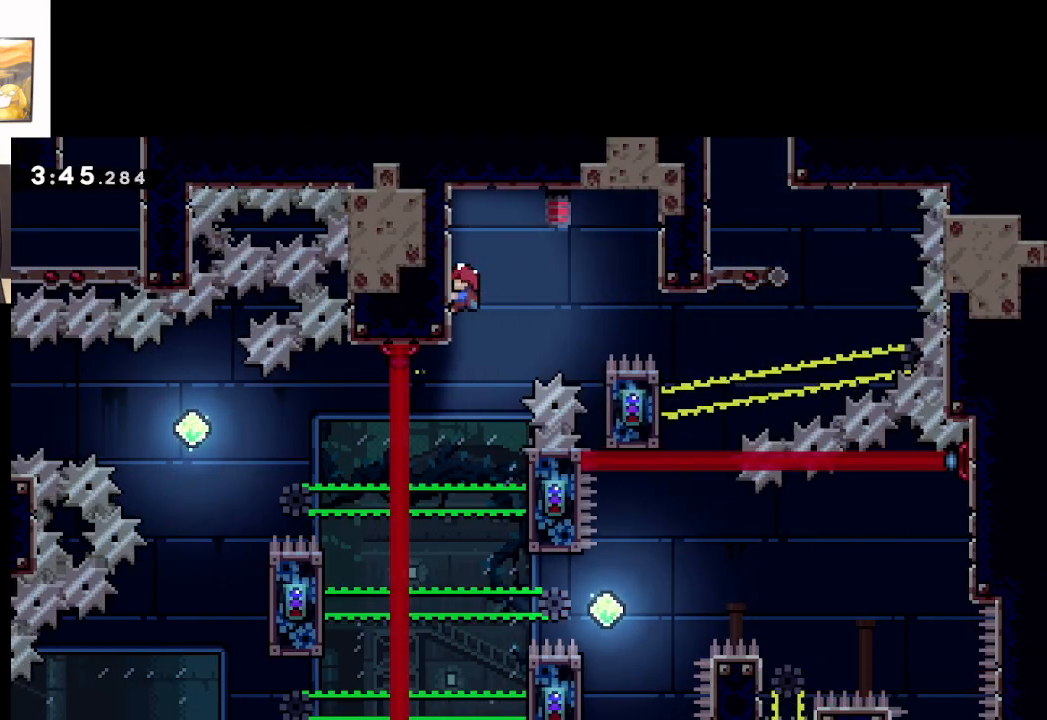
{"buttons": [], "left_stick": "right", "events": [[50, "L2", "up"], [283, "left_stick", "right"]]}
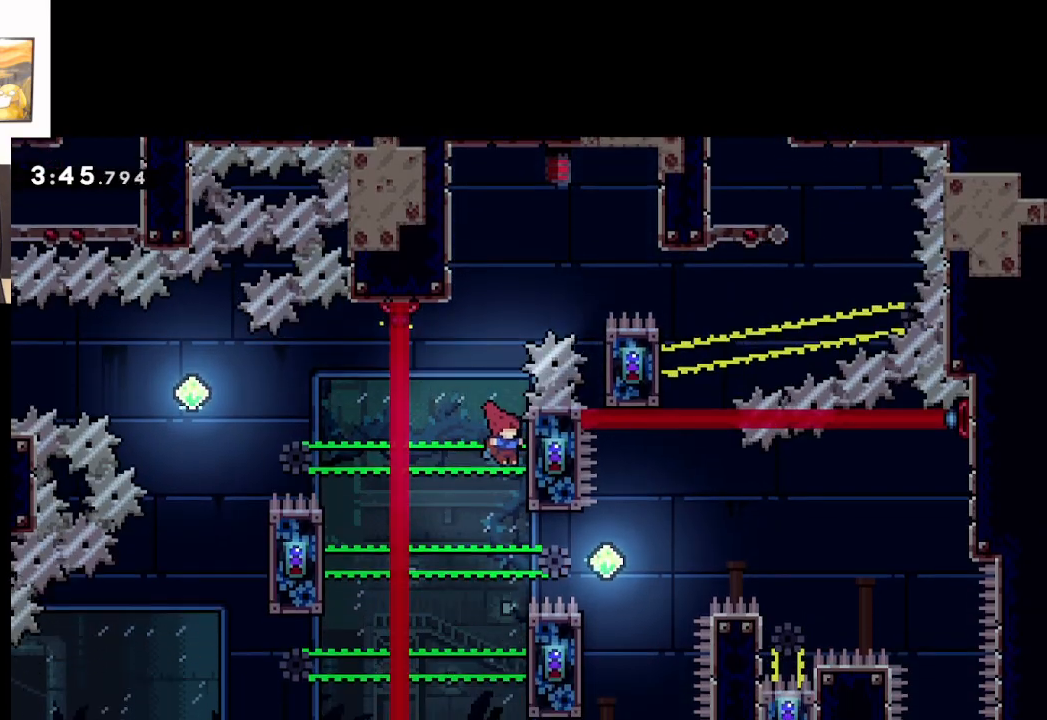
{"buttons": [], "left_stick": "left", "events": [[100, "L2", "down"], [167, "left_stick", "center"], [233, "L2", "up"], [417, "left_stick", "left"]]}
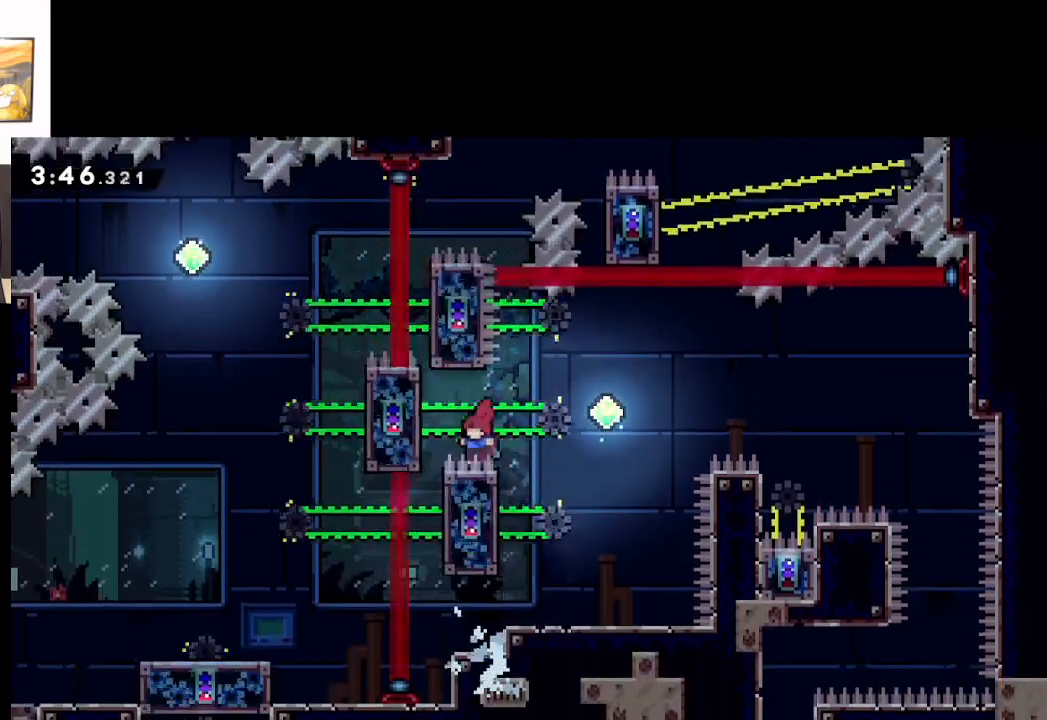
{"buttons": [], "left_stick": "right", "events": [[17, "A", "down"], [100, "left_stick", "right"], [383, "A", "up"]]}
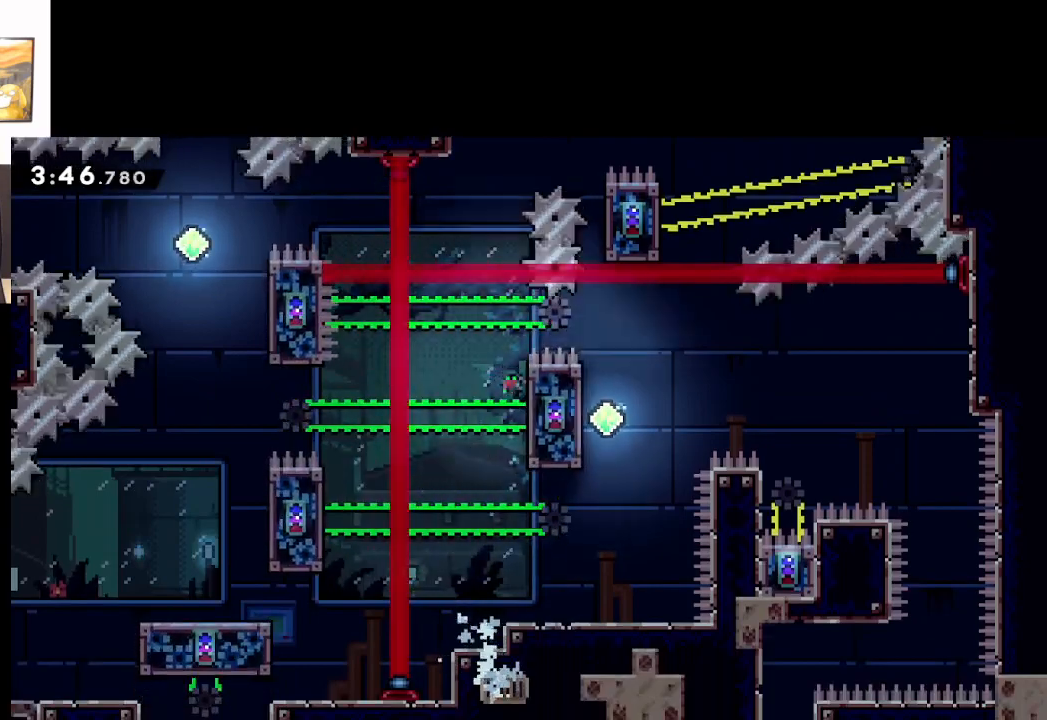
{"buttons": [], "left_stick": "center", "events": [[100, "left_stick", "center"]]}
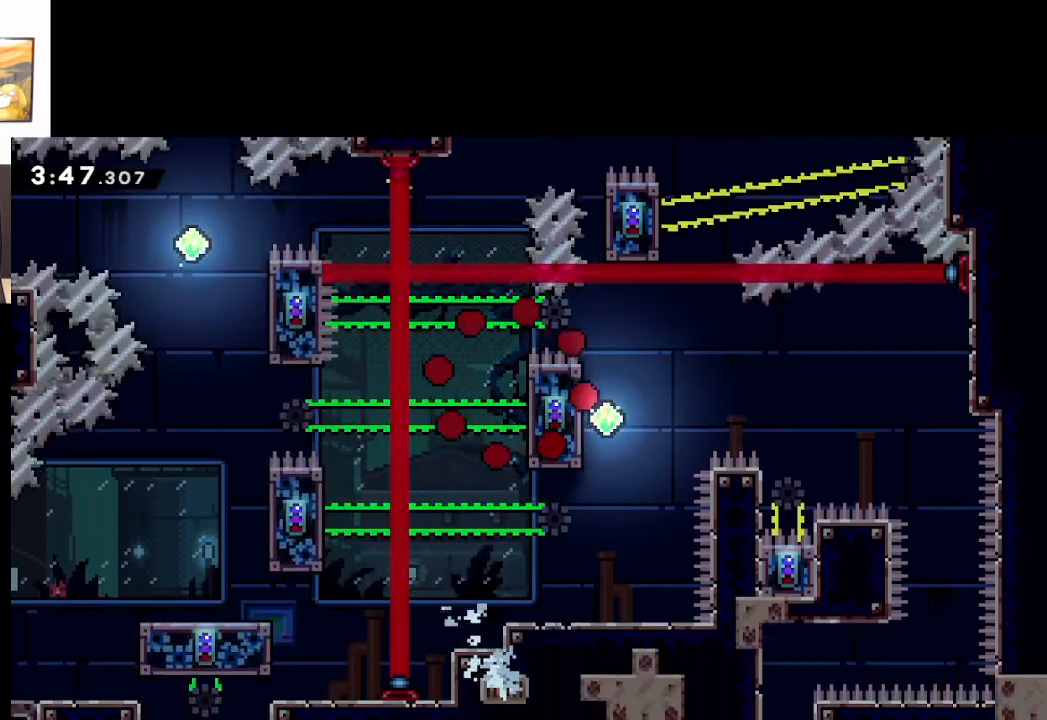
{"buttons": [], "left_stick": "center", "events": []}
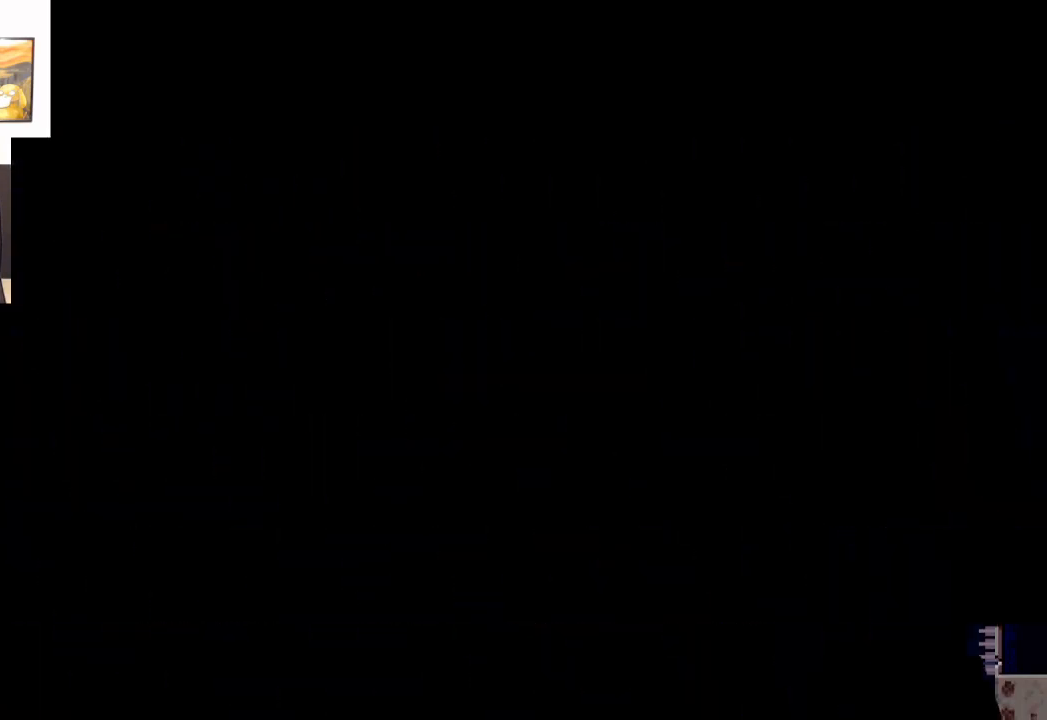
{"buttons": [], "left_stick": "center", "events": []}
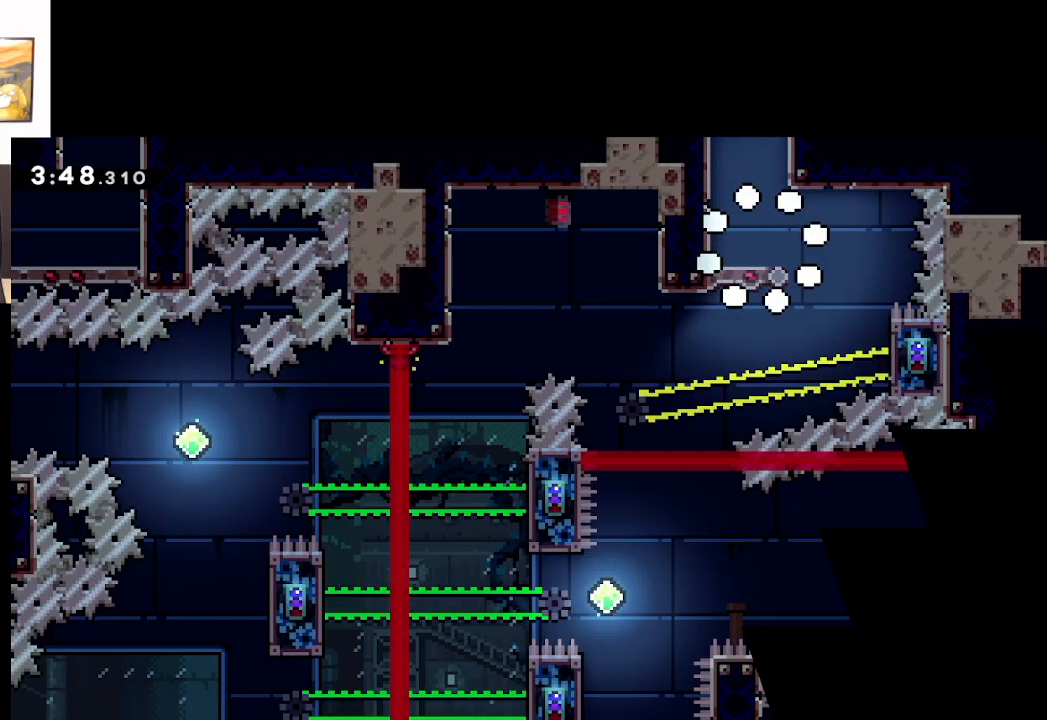
{"buttons": [], "left_stick": "right", "events": [[450, "left_stick", "right"]]}
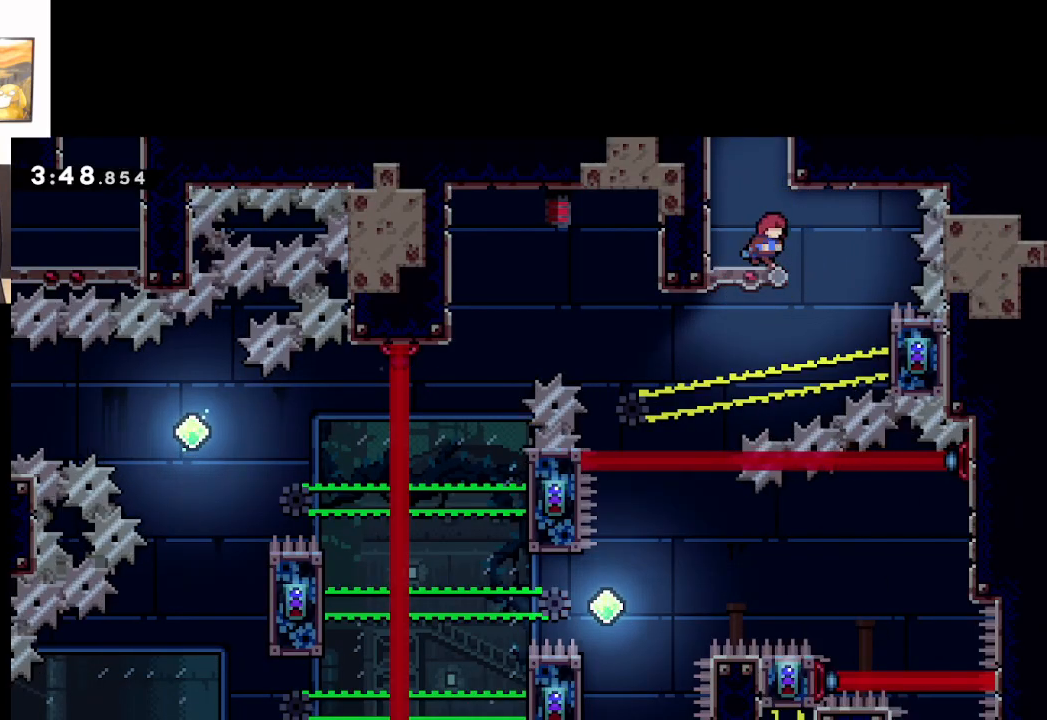
{"buttons": ["L2"], "left_stick": "center", "events": [[450, "L2", "down"], [483, "left_stick", "center"]]}
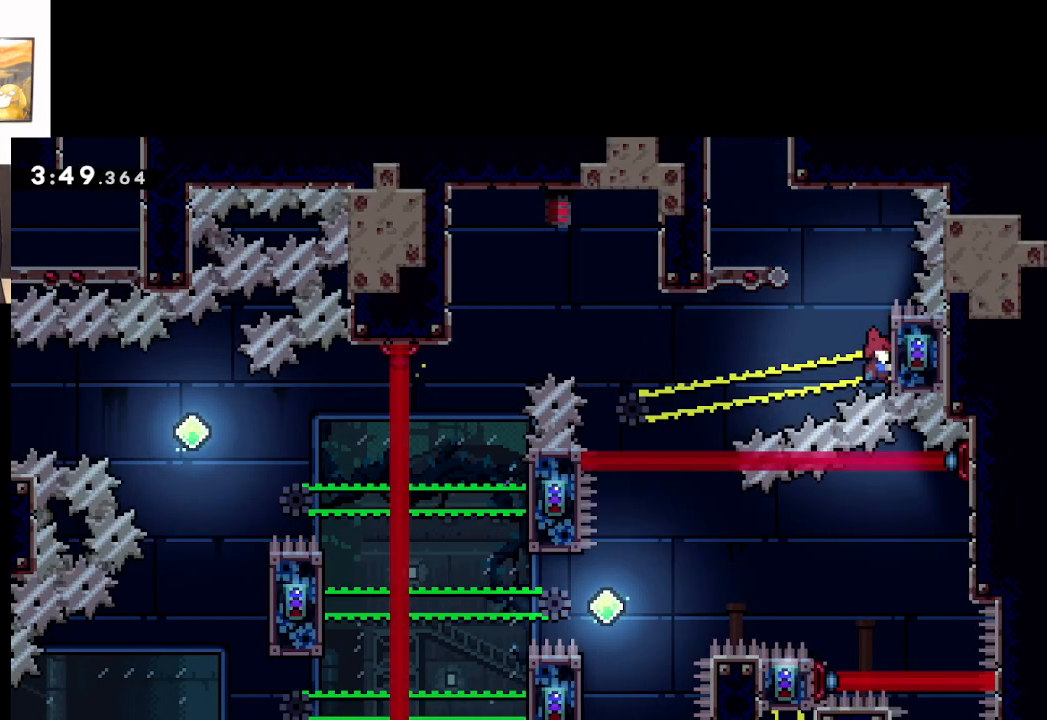
{"buttons": ["L2"], "left_stick": "left", "events": [[383, "left_stick", "left"]]}
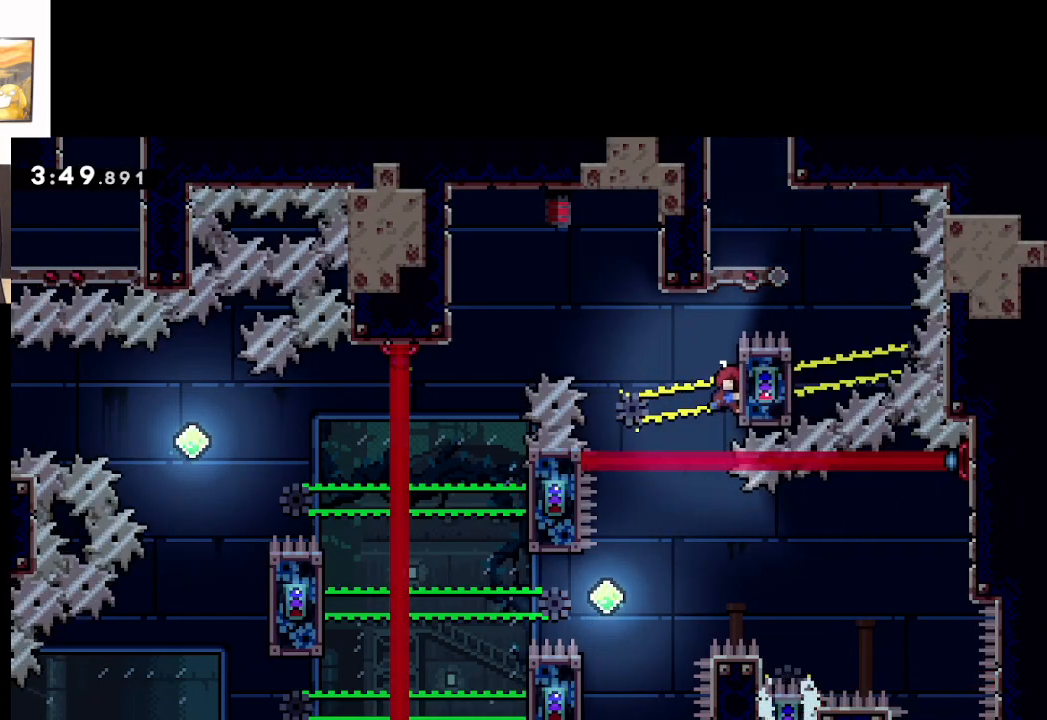
{"buttons": [], "left_stick": "center", "events": [[17, "A", "down"], [350, "A", "up"], [433, "L2", "up"], [450, "left_stick", "center"]]}
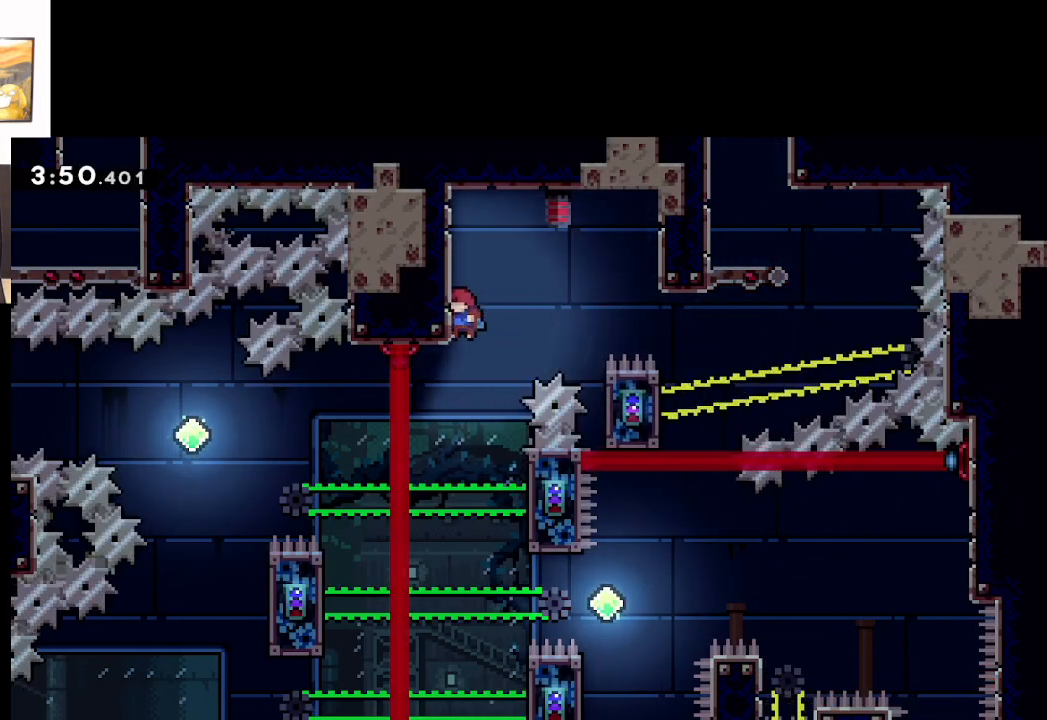
{"buttons": [], "left_stick": "center", "events": []}
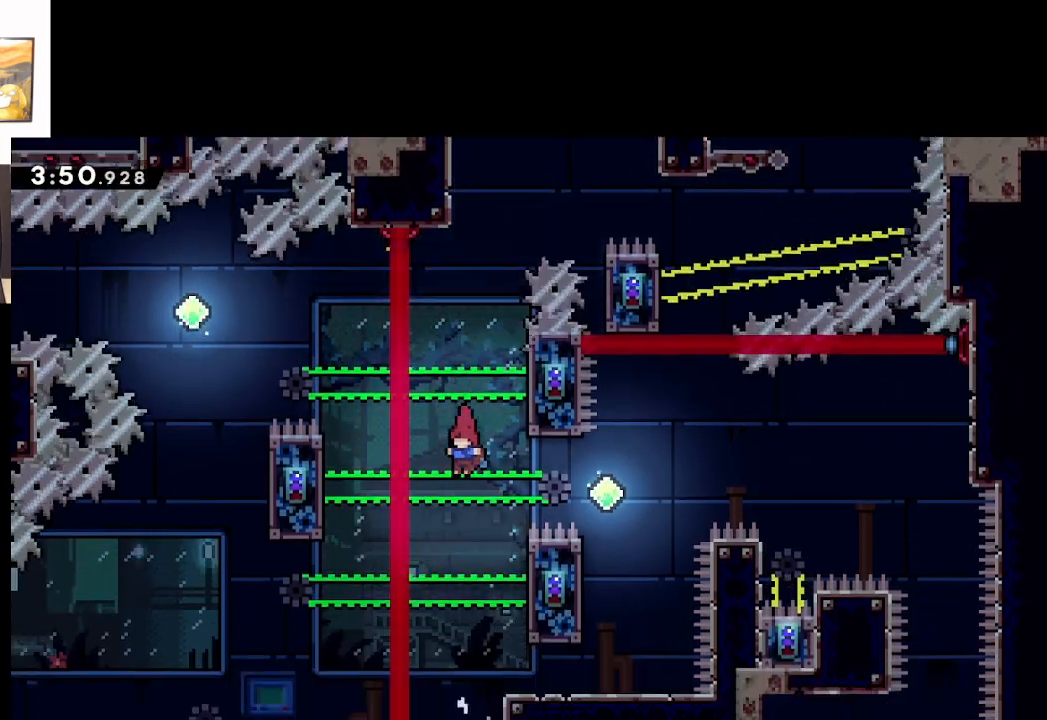
{"buttons": [], "left_stick": "right", "events": [[17, "left_stick", "right"], [283, "left_stick", "center"], [383, "left_stick", "right"]]}
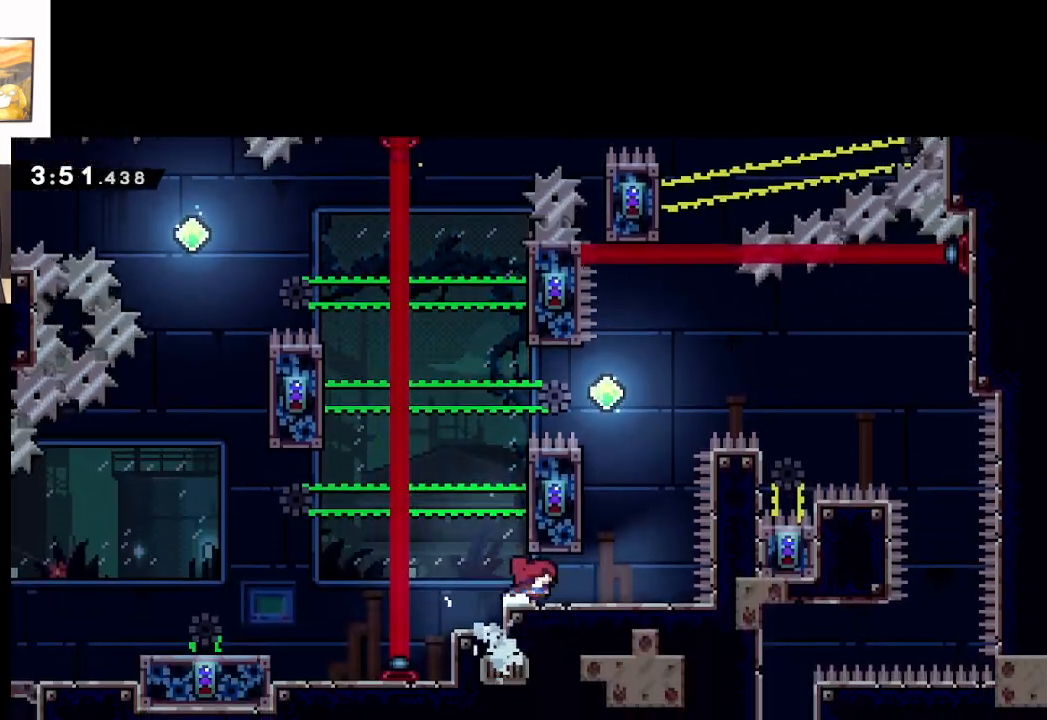
{"buttons": ["A"], "left_stick": "center", "events": [[217, "left_stick", "center"], [500, "A", "down"]]}
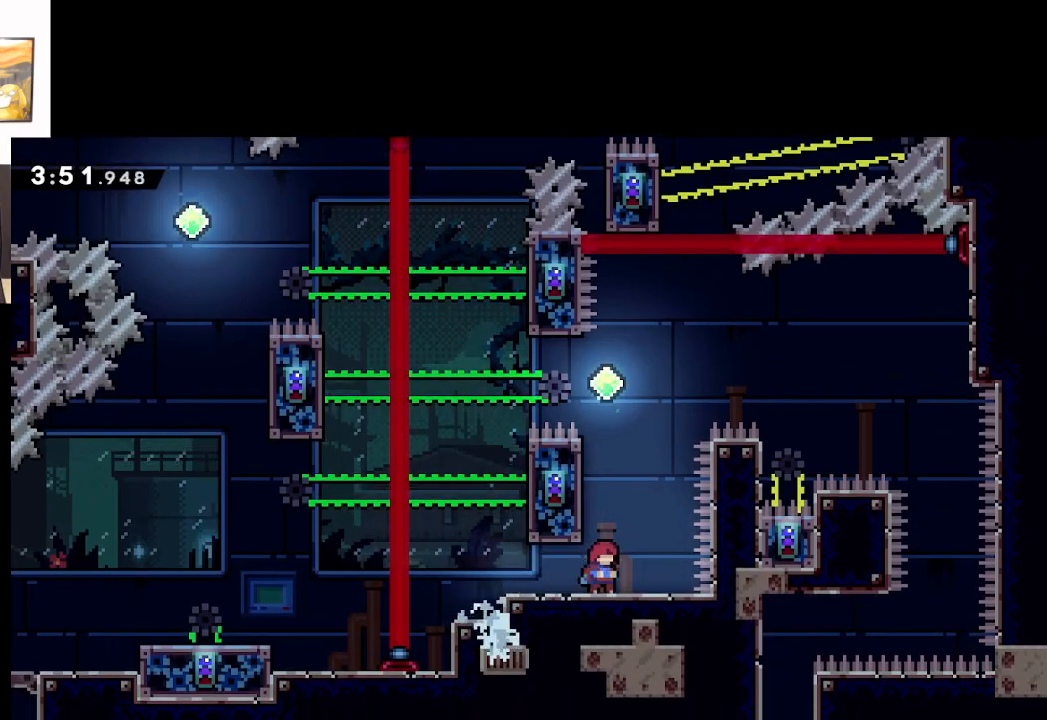
{"buttons": ["L2"], "left_stick": "center", "events": [[167, "left_stick", "up-left"], [333, "A", "up"], [333, "L2", "down"], [383, "left_stick", "up"], [483, "left_stick", "center"]]}
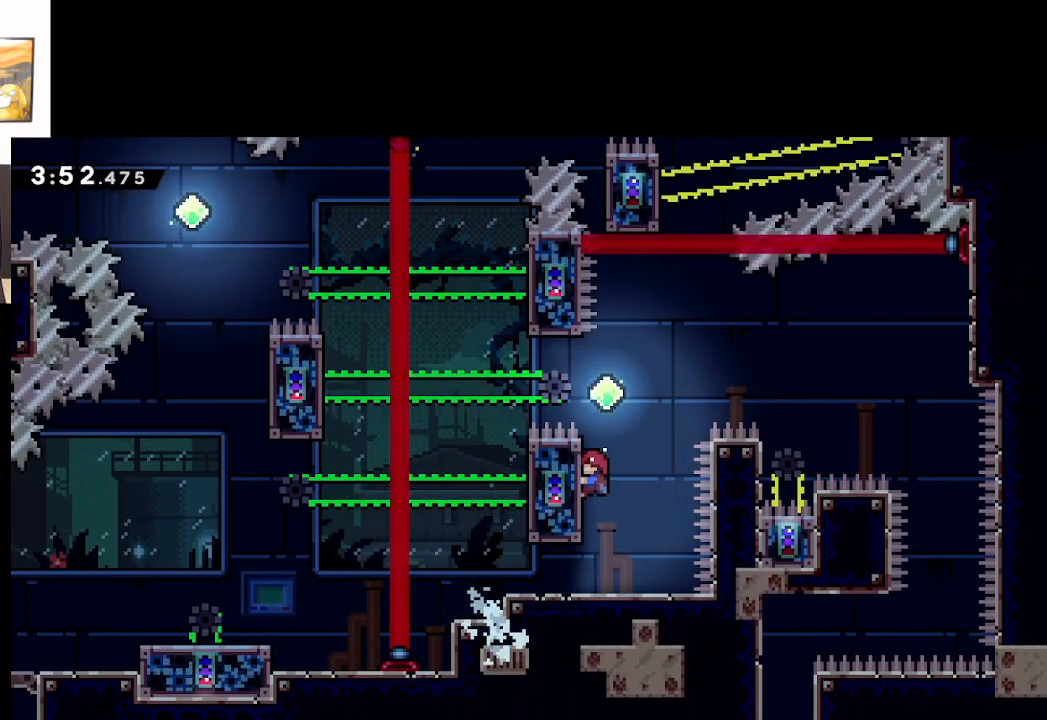
{"buttons": ["A"], "left_stick": "right", "events": [[117, "left_stick", "up"], [167, "A", "down"], [233, "left_stick", "up-left"], [317, "L2", "up"], [367, "A", "up"], [400, "left_stick", "right"], [417, "A", "down"]]}
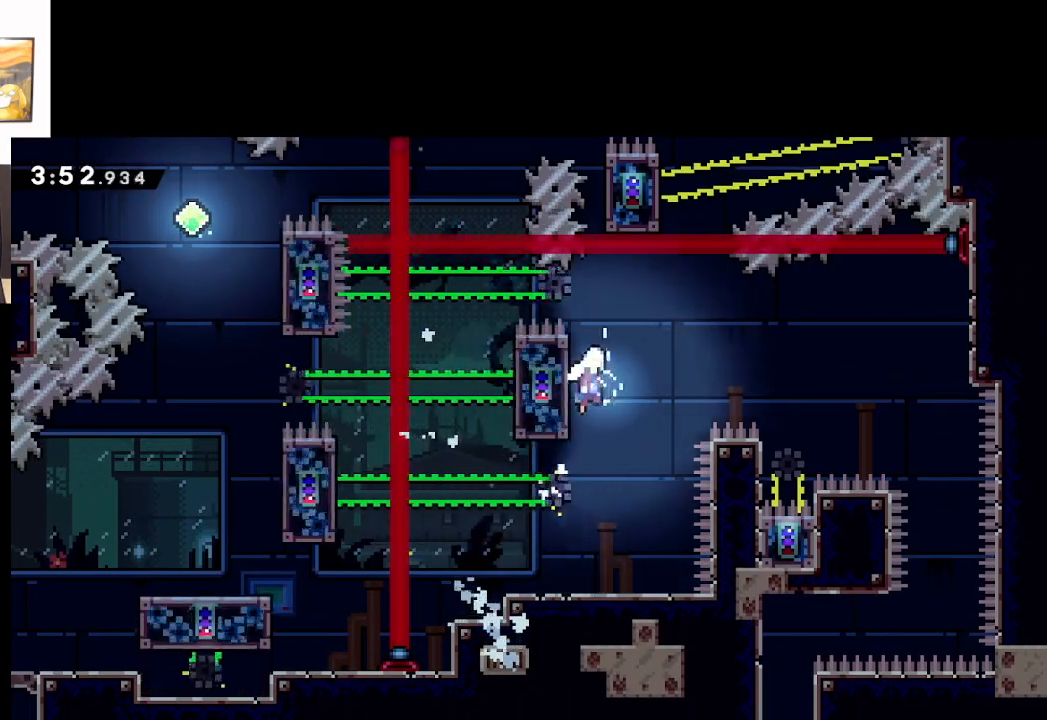
{"buttons": ["A"], "left_stick": "right", "events": []}
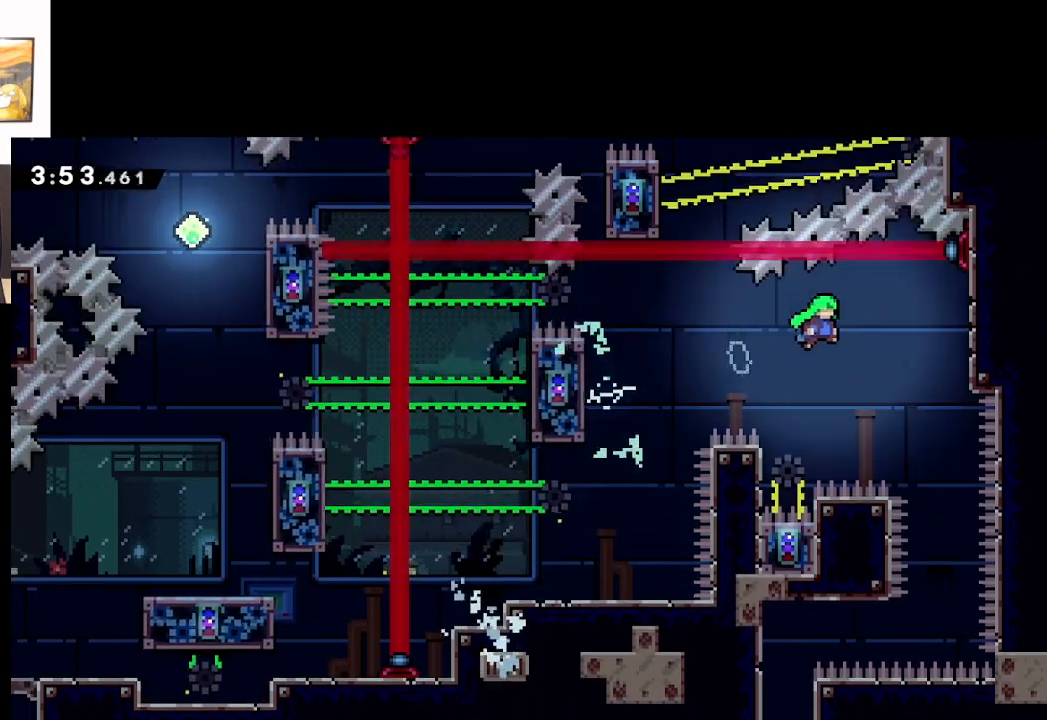
{"buttons": [], "left_stick": "right", "events": [[367, "A", "up"]]}